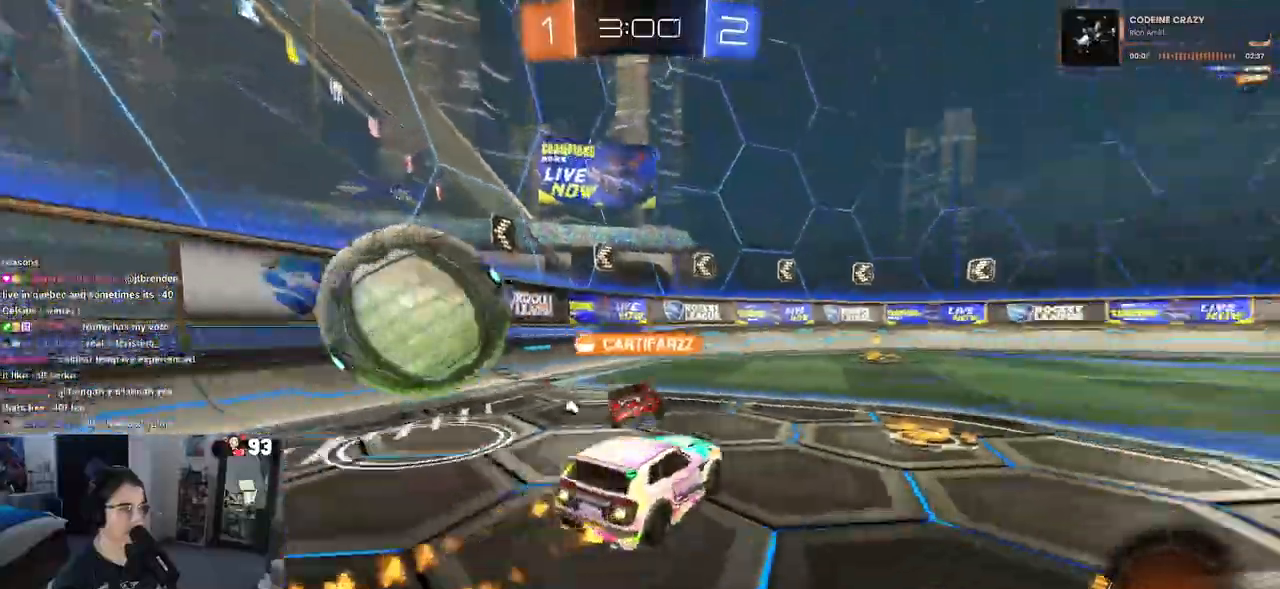
Gameplay with a controller (PlayStation layout); each line is a JSON object with the inputs held at the frame after it. "events" lists button and stick changes between this image and that frame as [ms after this image, input, new state], when the widget could be followed in between. Not read: R2.
{"buttons": [], "left_stick": "center", "right_stick": "center", "events": [[100, "left_stick", "right"], [217, "left_stick", "center"], [333, "TRIANGLE", "down"], [350, "R1", "up"], [467, "TRIANGLE", "up"]]}
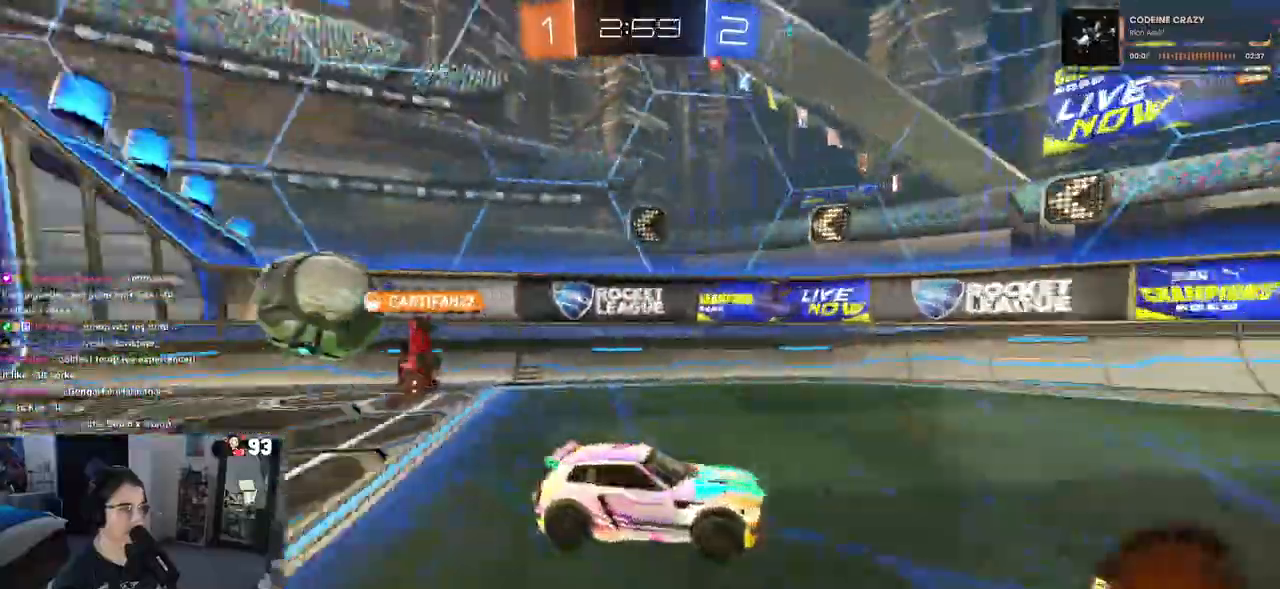
{"buttons": [], "left_stick": "right", "right_stick": "center", "events": [[67, "left_stick", "left"], [117, "SQUARE", "down"], [250, "SQUARE", "up"], [267, "left_stick", "right"]]}
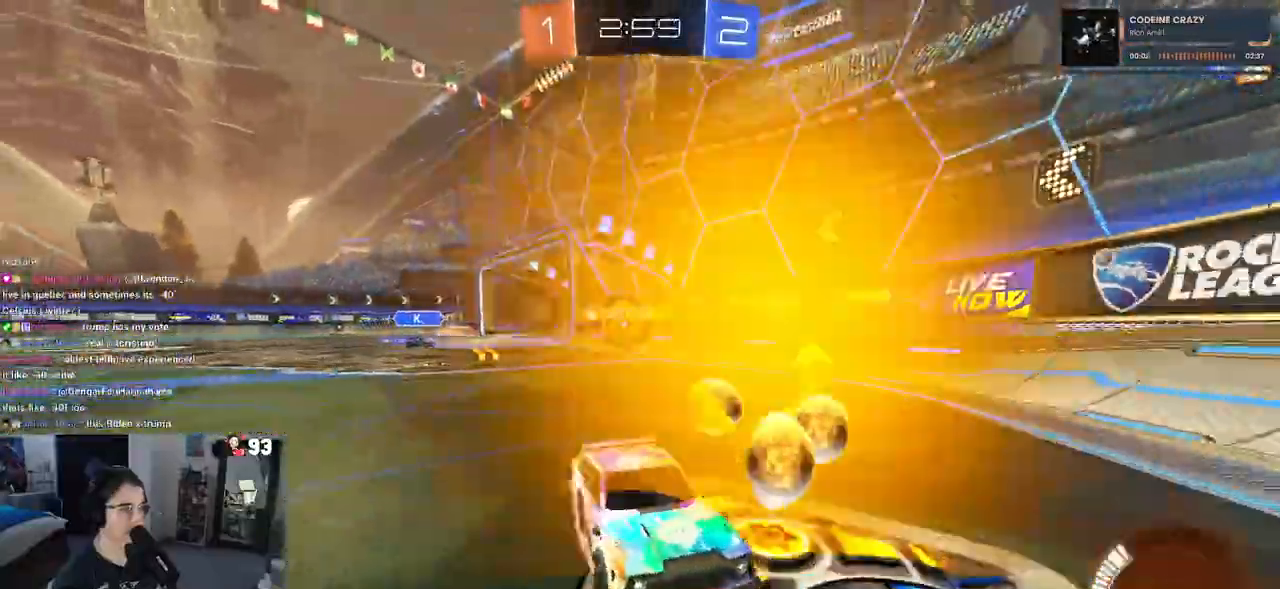
{"buttons": [], "left_stick": "right", "right_stick": "center", "events": [[67, "SQUARE", "down"], [150, "SQUARE", "up"]]}
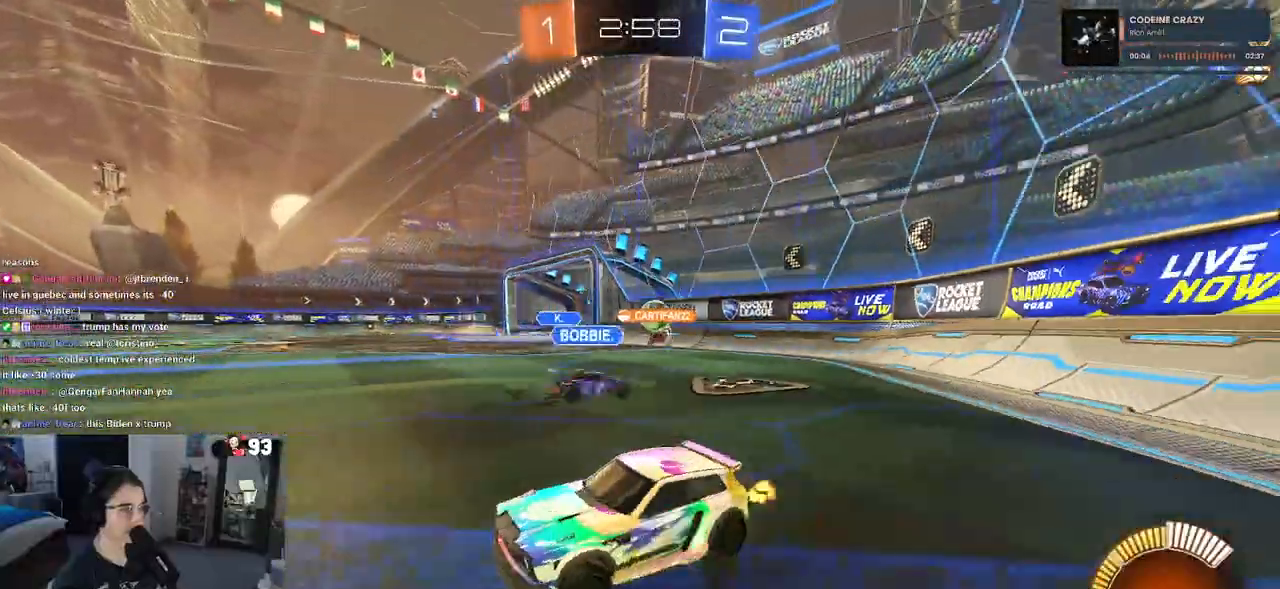
{"buttons": ["R1"], "left_stick": "right", "right_stick": "center", "events": [[300, "R1", "down"]]}
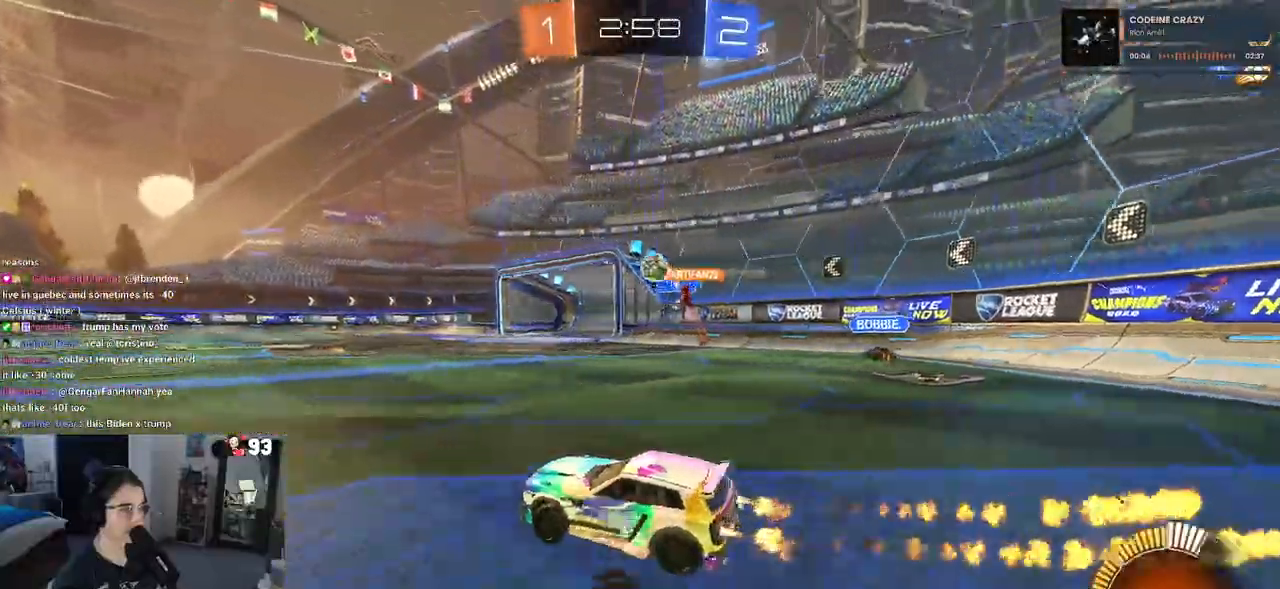
{"buttons": ["CROSS", "L2"], "left_stick": "down-right", "right_stick": "center", "events": [[167, "left_stick", "center"], [200, "R1", "up"], [217, "left_stick", "left"], [383, "L2", "down"], [400, "left_stick", "down-right"], [500, "CROSS", "down"]]}
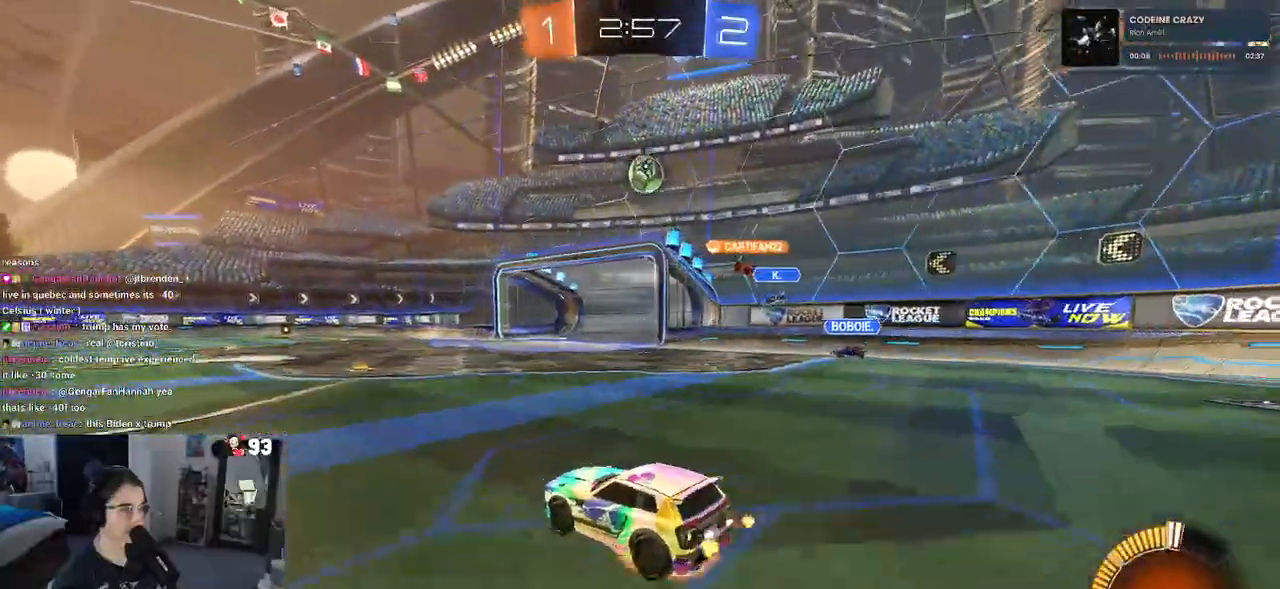
{"buttons": ["L1", "R1"], "left_stick": "up", "right_stick": "center", "events": [[50, "L2", "up"], [133, "R1", "down"], [183, "left_stick", "center"], [200, "CROSS", "up"], [233, "CROSS", "down"], [250, "L1", "down"], [250, "left_stick", "down"], [400, "CROSS", "up"], [467, "left_stick", "up"]]}
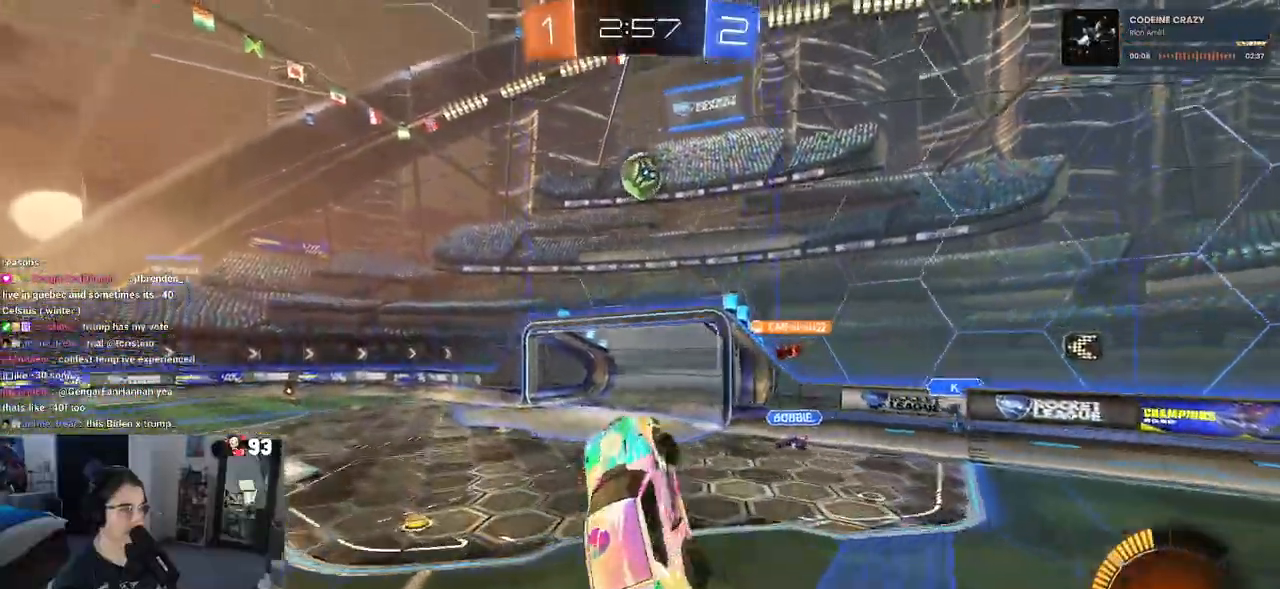
{"buttons": ["L1", "R1"], "left_stick": "left", "right_stick": "center", "events": [[167, "R1", "up"], [233, "left_stick", "up-left"], [400, "R1", "down"], [417, "left_stick", "left"]]}
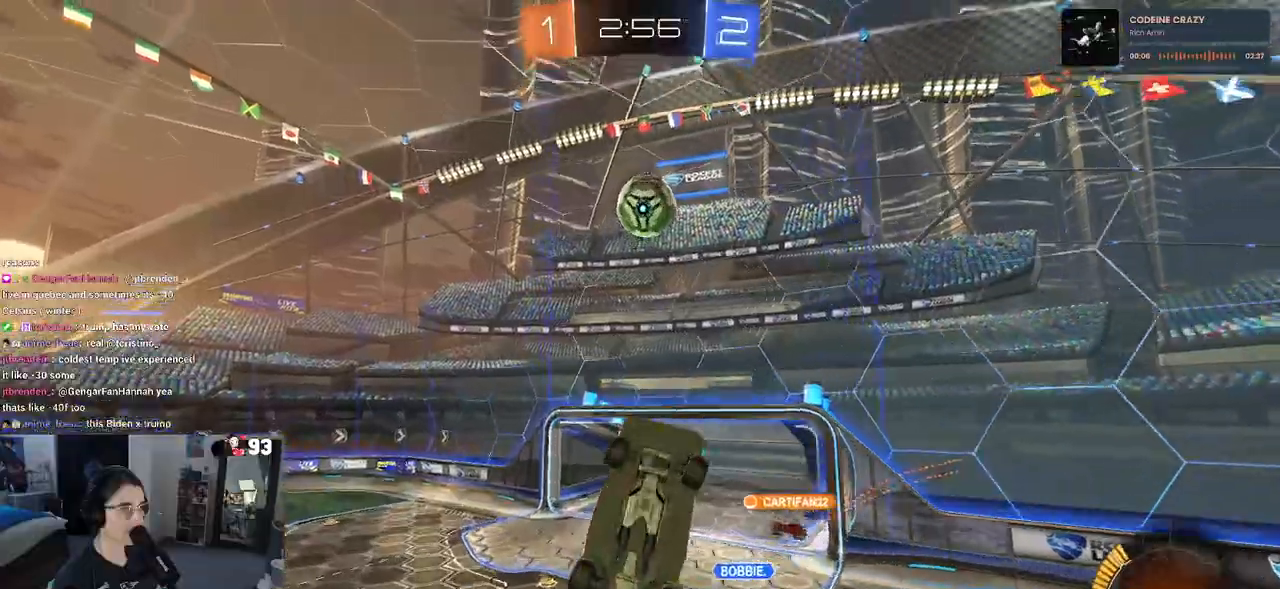
{"buttons": ["R1"], "left_stick": "right", "right_stick": "center", "events": [[200, "left_stick", "up-right"], [300, "L1", "up"], [367, "R1", "up"], [450, "R1", "down"], [500, "left_stick", "right"]]}
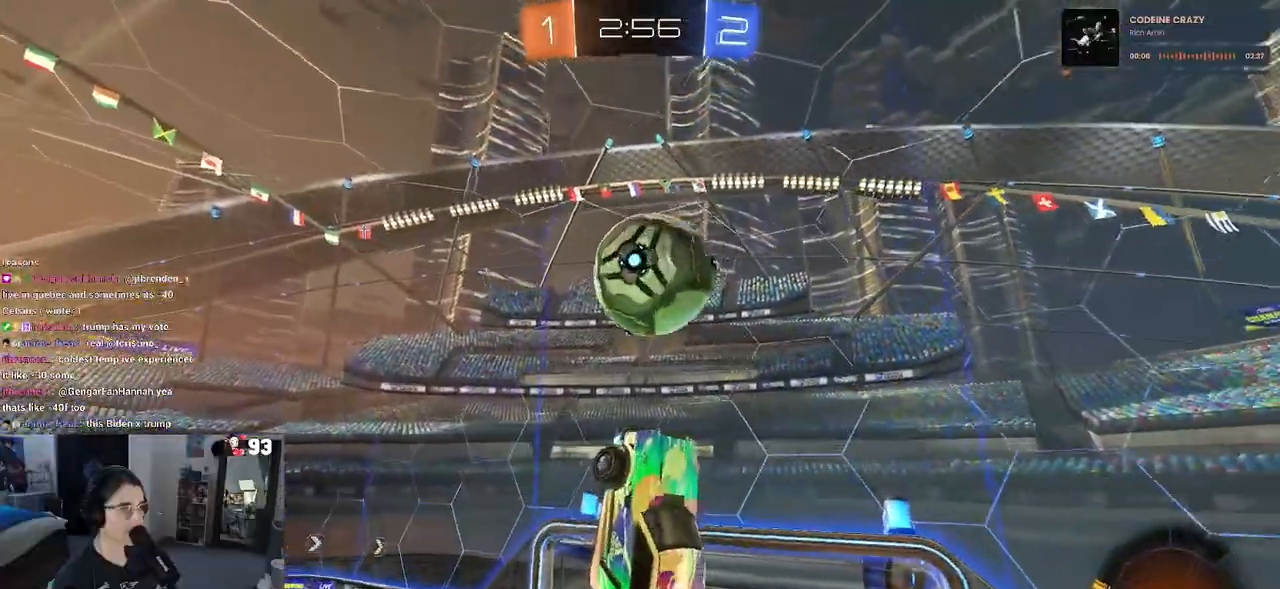
{"buttons": ["L1"], "left_stick": "up", "right_stick": "center", "events": [[150, "L1", "down"], [183, "R1", "up"], [350, "left_stick", "up-right"], [467, "left_stick", "up"]]}
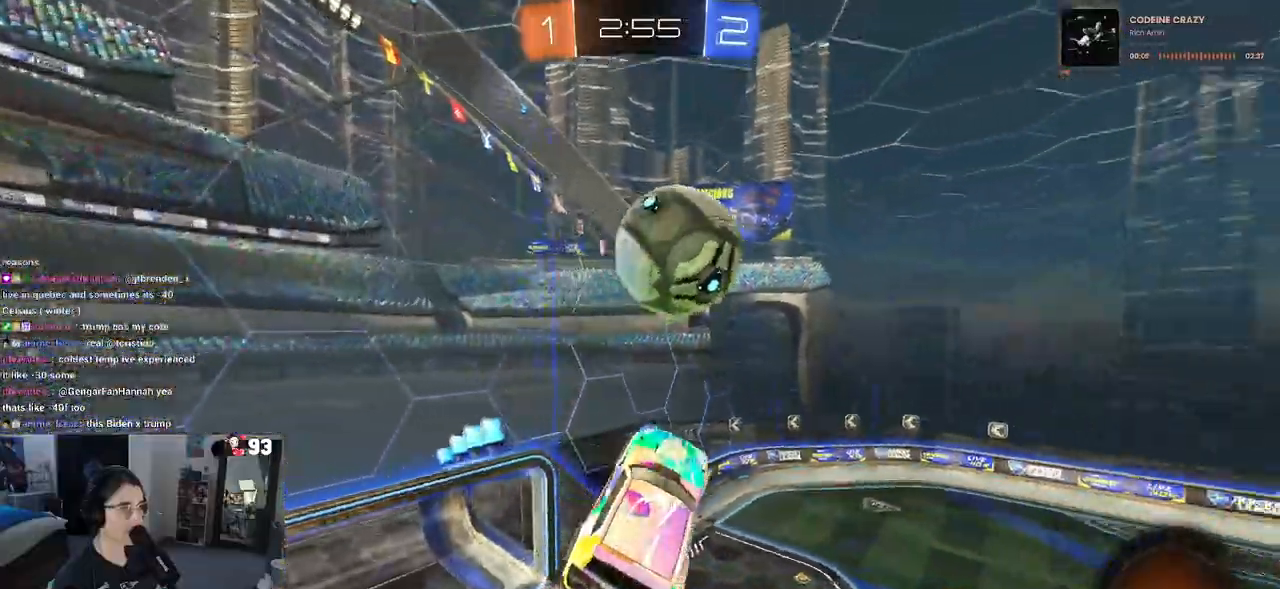
{"buttons": [], "left_stick": "down-left", "right_stick": "center", "events": [[17, "left_stick", "up-left"], [150, "left_stick", "left"], [183, "L1", "up"], [317, "left_stick", "down-left"]]}
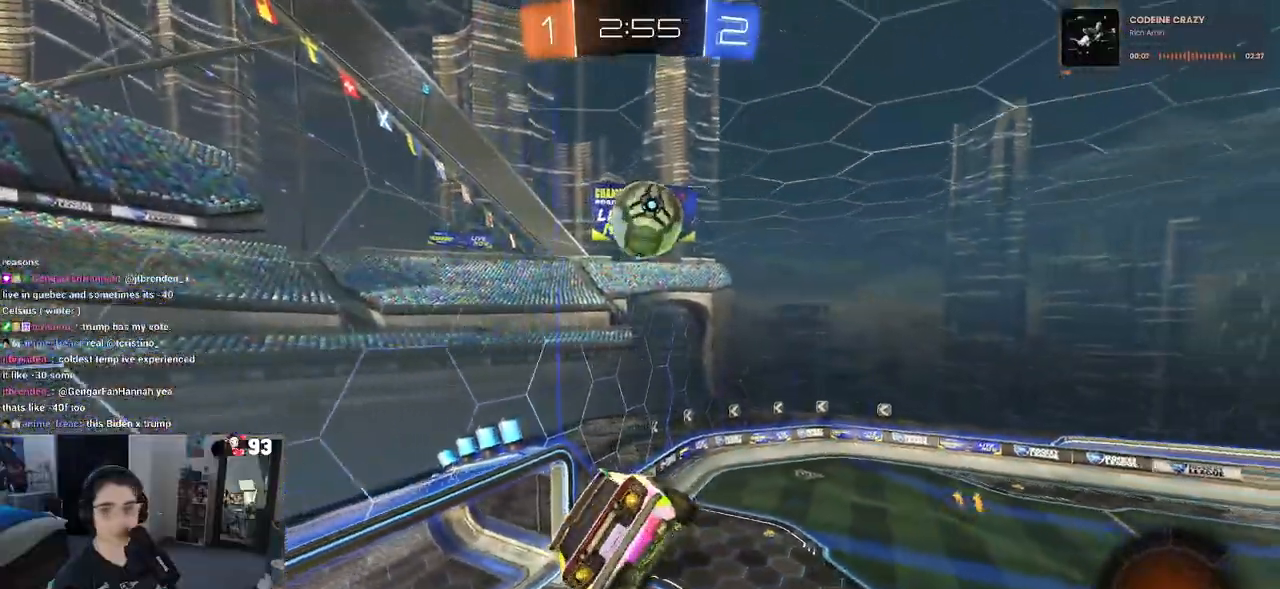
{"buttons": [], "left_stick": "center", "right_stick": "center", "events": [[117, "left_stick", "center"], [283, "left_stick", "left"], [433, "left_stick", "center"]]}
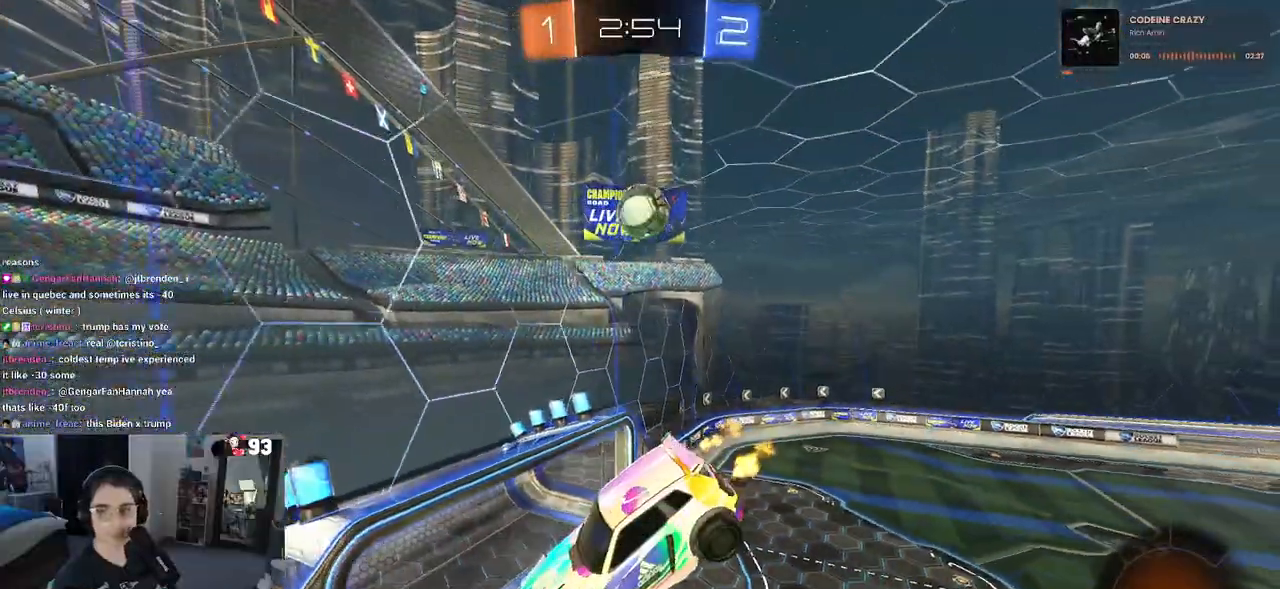
{"buttons": [], "left_stick": "center", "right_stick": "center", "events": [[33, "left_stick", "left"], [150, "left_stick", "center"]]}
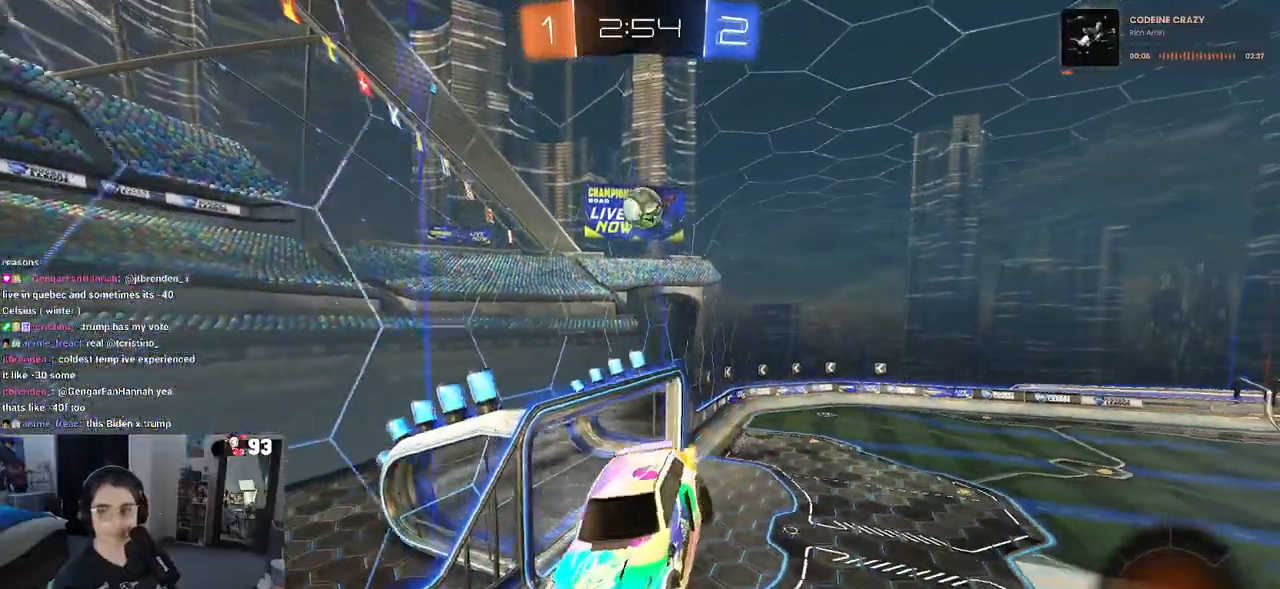
{"buttons": [], "left_stick": "center", "right_stick": "center", "events": [[133, "SQUARE", "down"], [200, "SQUARE", "up"]]}
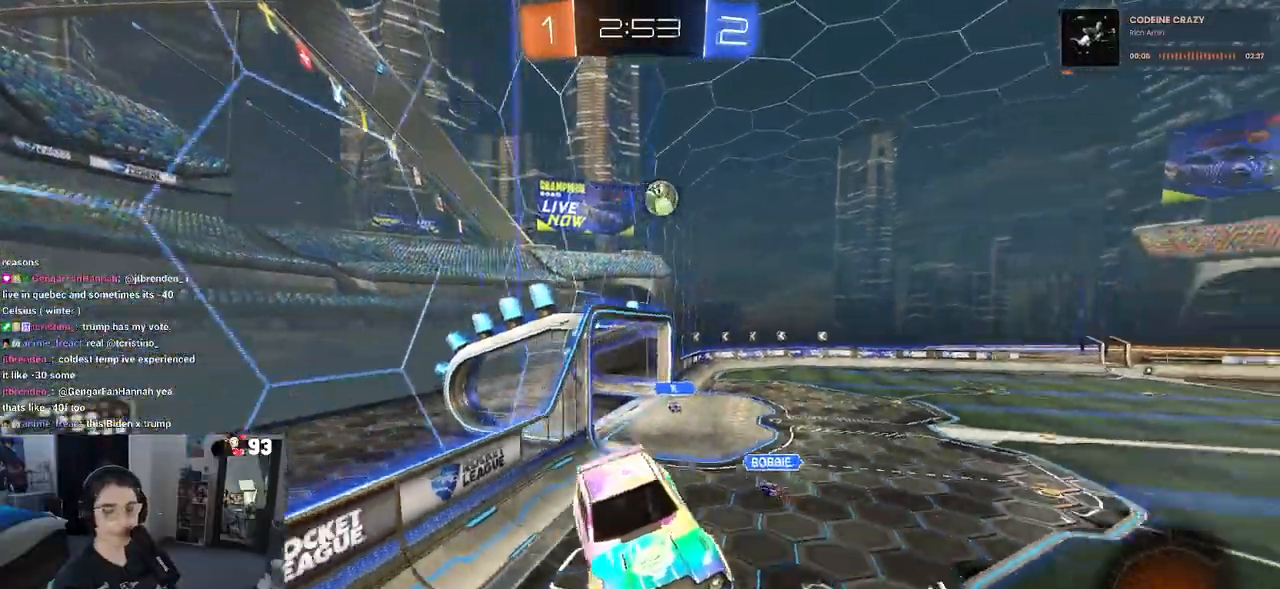
{"buttons": ["R1"], "left_stick": "left", "right_stick": "center", "events": [[167, "R1", "down"], [467, "left_stick", "left"]]}
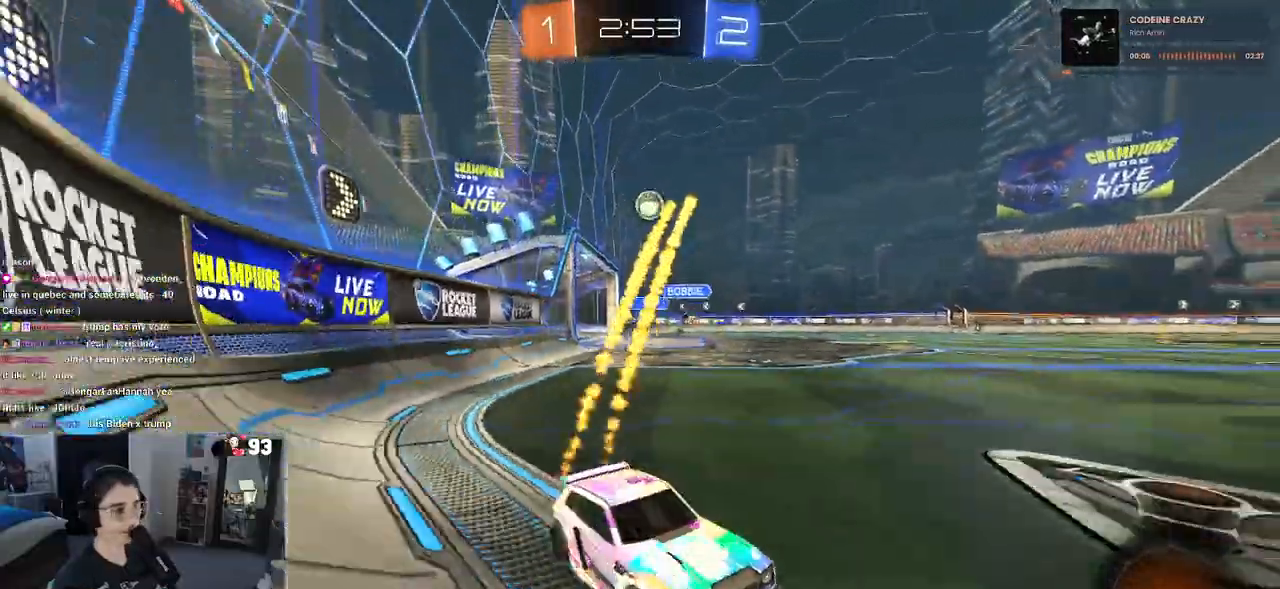
{"buttons": ["R1"], "left_stick": "right", "right_stick": "center", "events": [[233, "SQUARE", "down"], [300, "left_stick", "center"], [333, "SQUARE", "up"], [367, "left_stick", "right"]]}
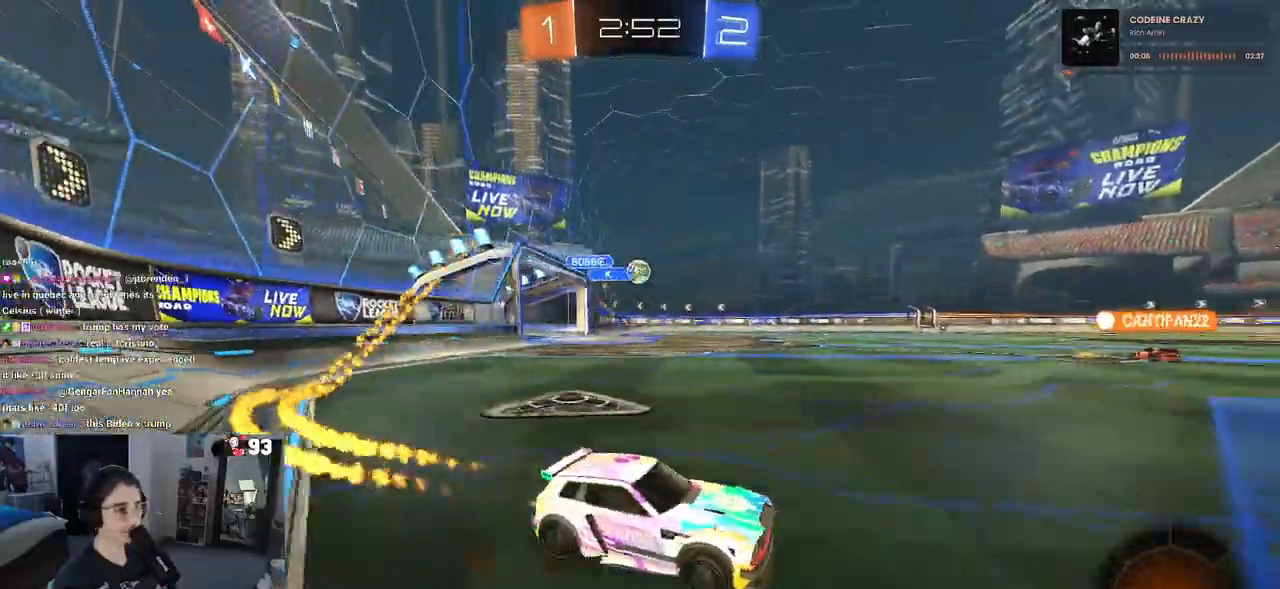
{"buttons": ["TRIANGLE", "R1"], "left_stick": "center", "right_stick": "center", "events": [[33, "left_stick", "center"], [100, "R1", "up"], [133, "left_stick", "left"], [367, "left_stick", "center"], [383, "R1", "down"], [500, "TRIANGLE", "down"]]}
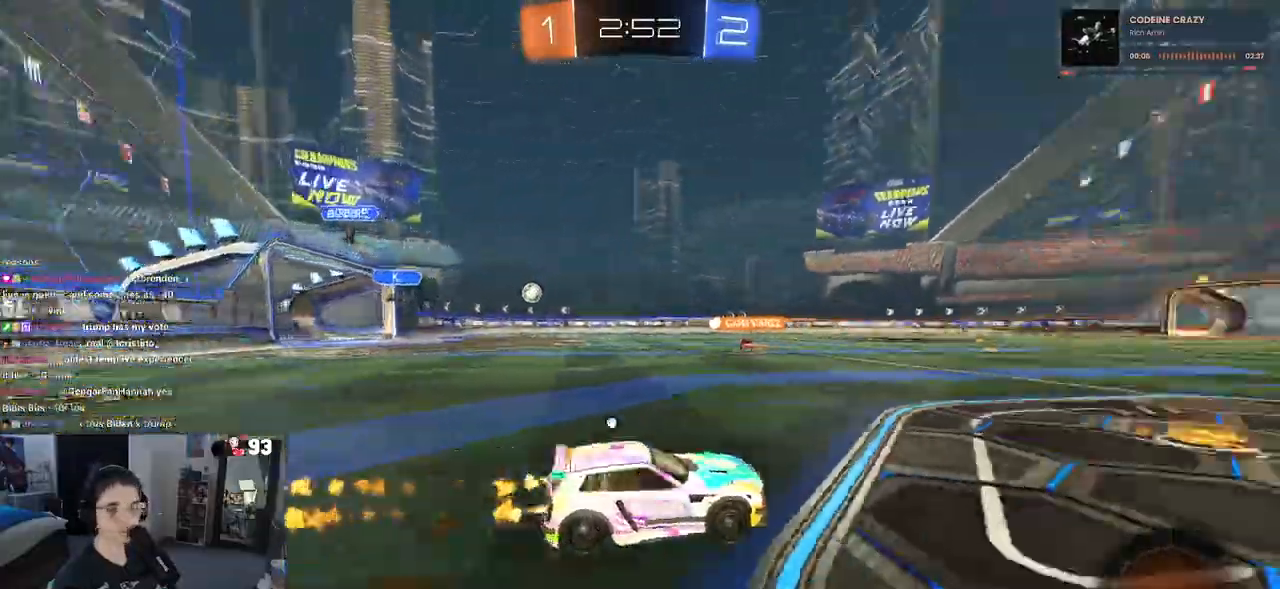
{"buttons": ["R1"], "left_stick": "center", "right_stick": "center", "events": [[83, "TRIANGLE", "up"]]}
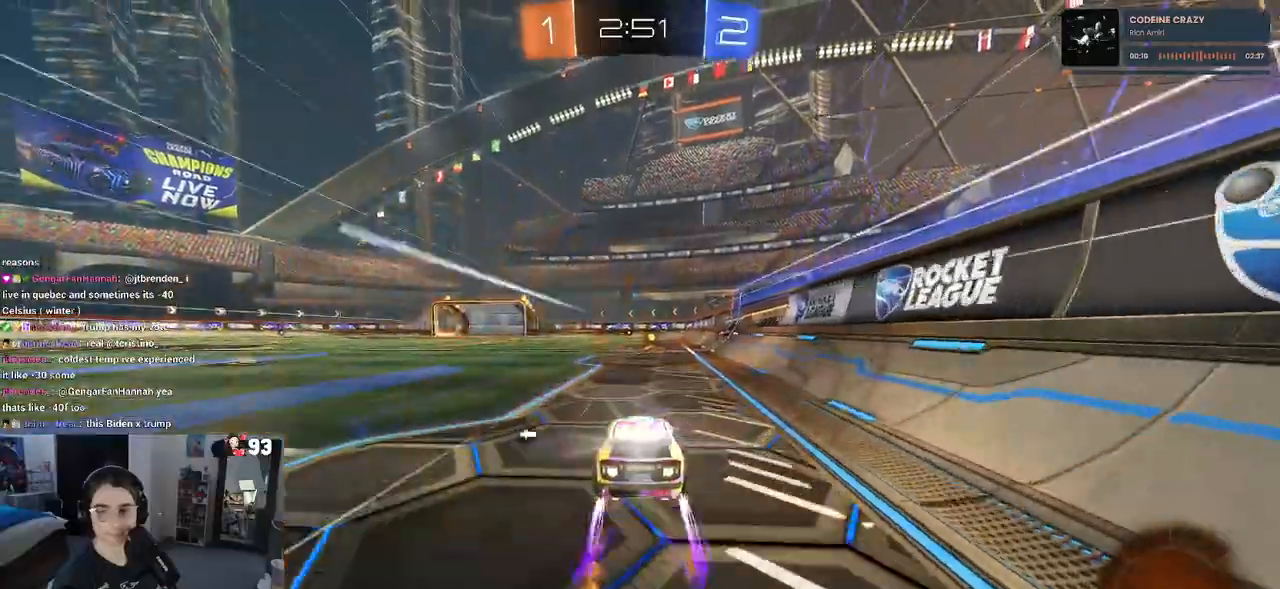
{"buttons": [], "left_stick": "center", "right_stick": "center", "events": [[300, "R1", "up"], [317, "TRIANGLE", "down"], [450, "TRIANGLE", "up"]]}
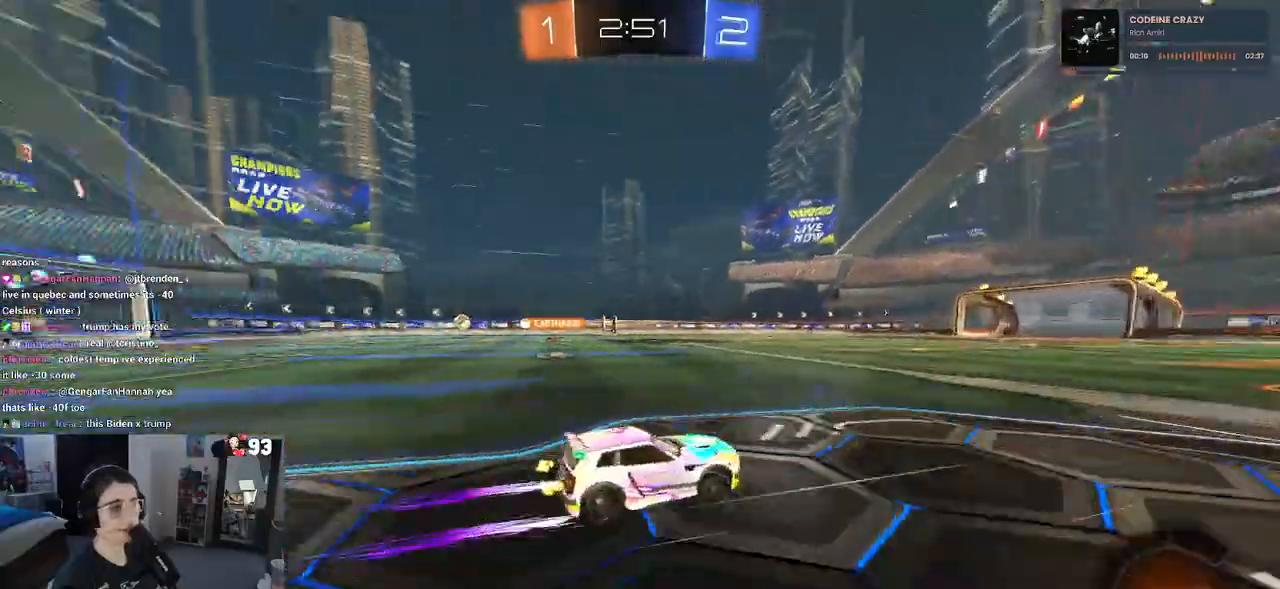
{"buttons": [], "left_stick": "left", "right_stick": "center", "events": [[50, "left_stick", "right"], [167, "left_stick", "center"], [267, "left_stick", "left"], [333, "SQUARE", "down"], [433, "SQUARE", "up"]]}
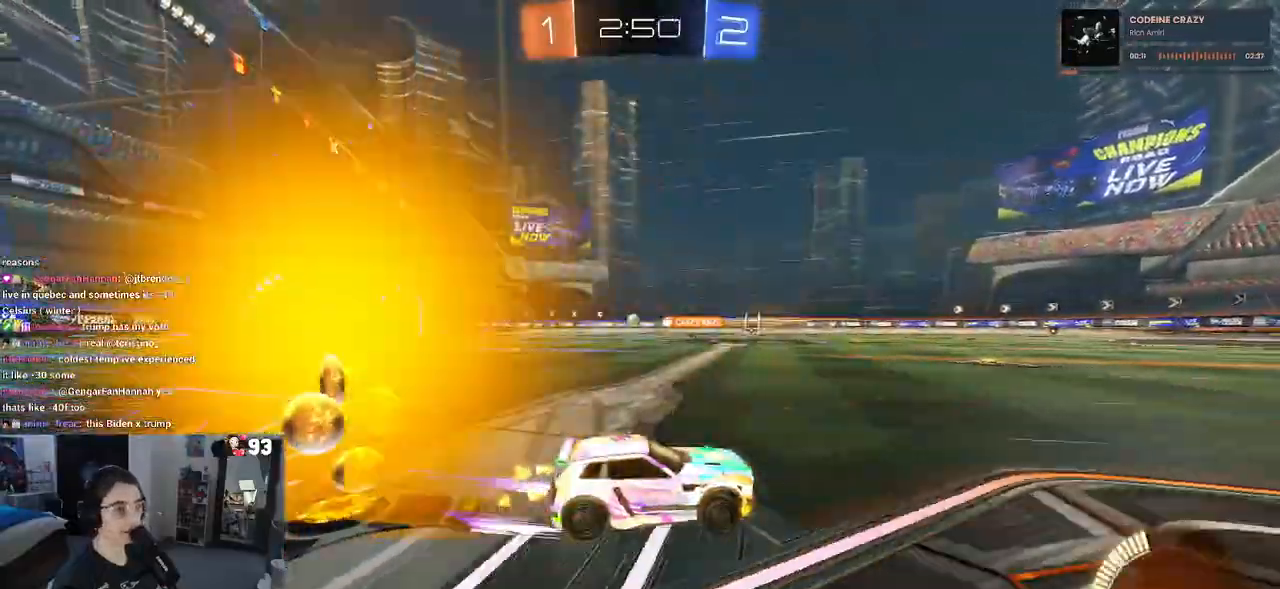
{"buttons": [], "left_stick": "left", "right_stick": "center", "events": [[133, "left_stick", "center"], [283, "left_stick", "left"]]}
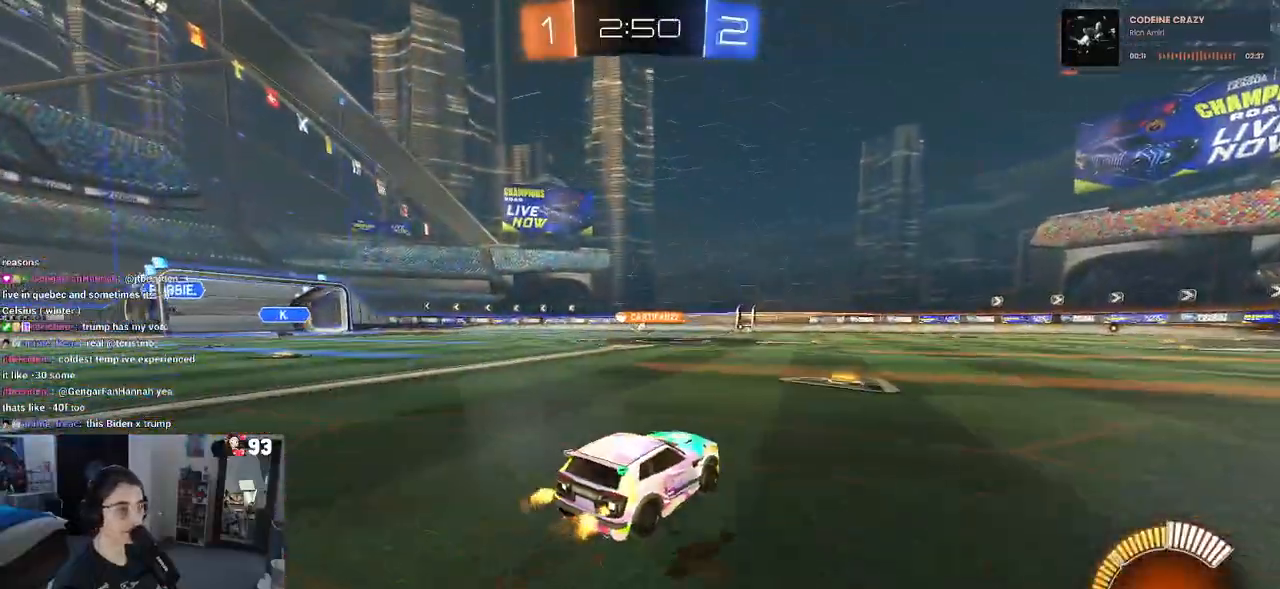
{"buttons": [], "left_stick": "left", "right_stick": "center", "events": [[33, "left_stick", "center"], [383, "left_stick", "left"]]}
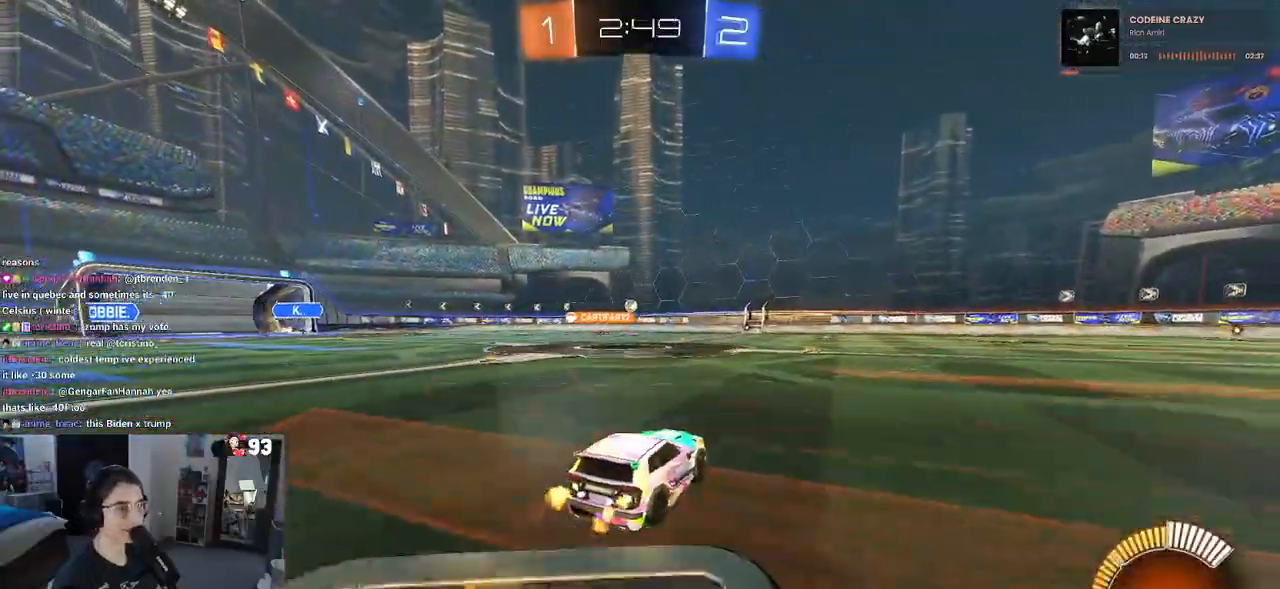
{"buttons": [], "left_stick": "center", "right_stick": "center", "events": [[300, "left_stick", "center"]]}
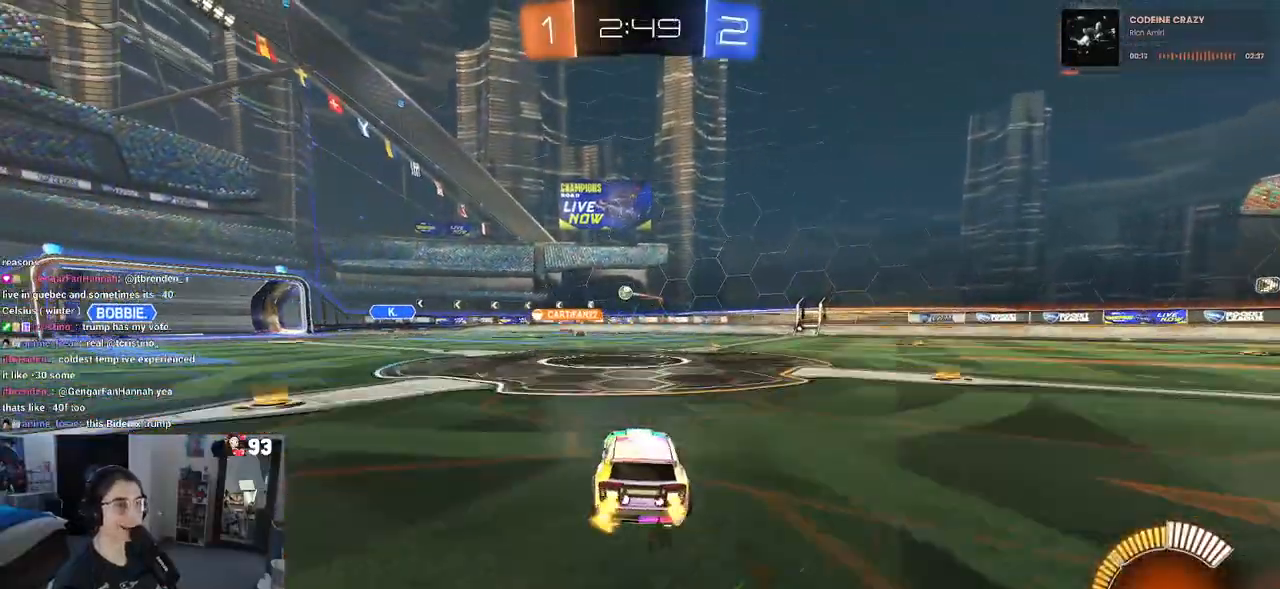
{"buttons": [], "left_stick": "right", "right_stick": "center", "events": [[450, "left_stick", "right"]]}
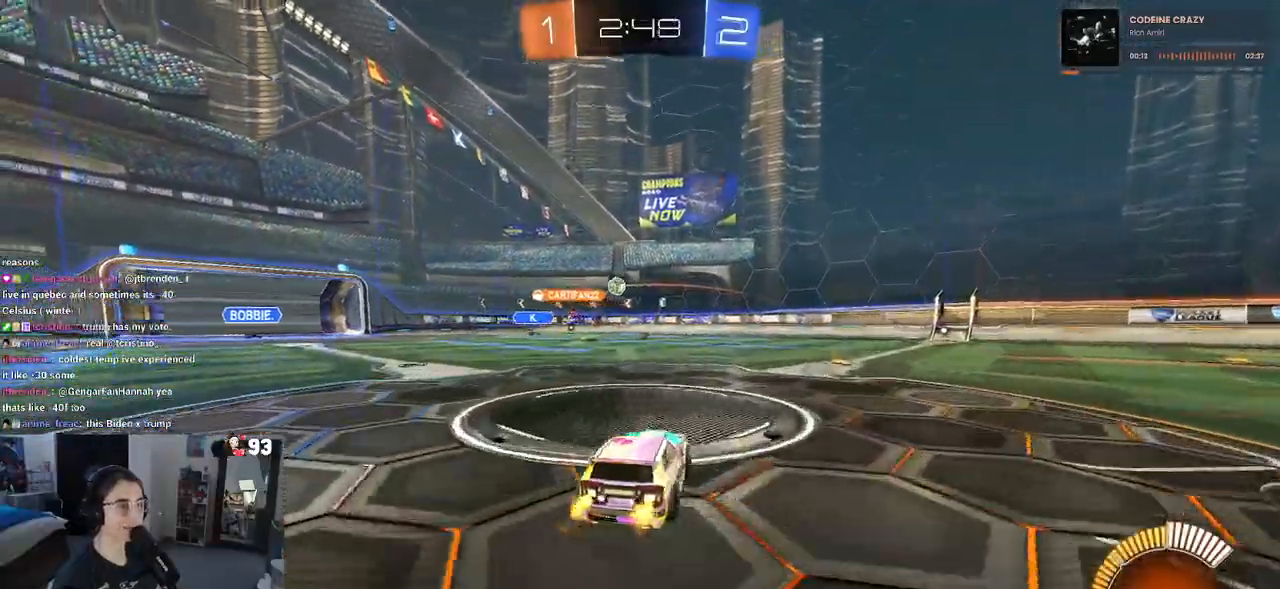
{"buttons": [], "left_stick": "left", "right_stick": "center", "events": [[133, "left_stick", "center"], [183, "left_stick", "left"], [267, "SQUARE", "down"], [400, "SQUARE", "up"]]}
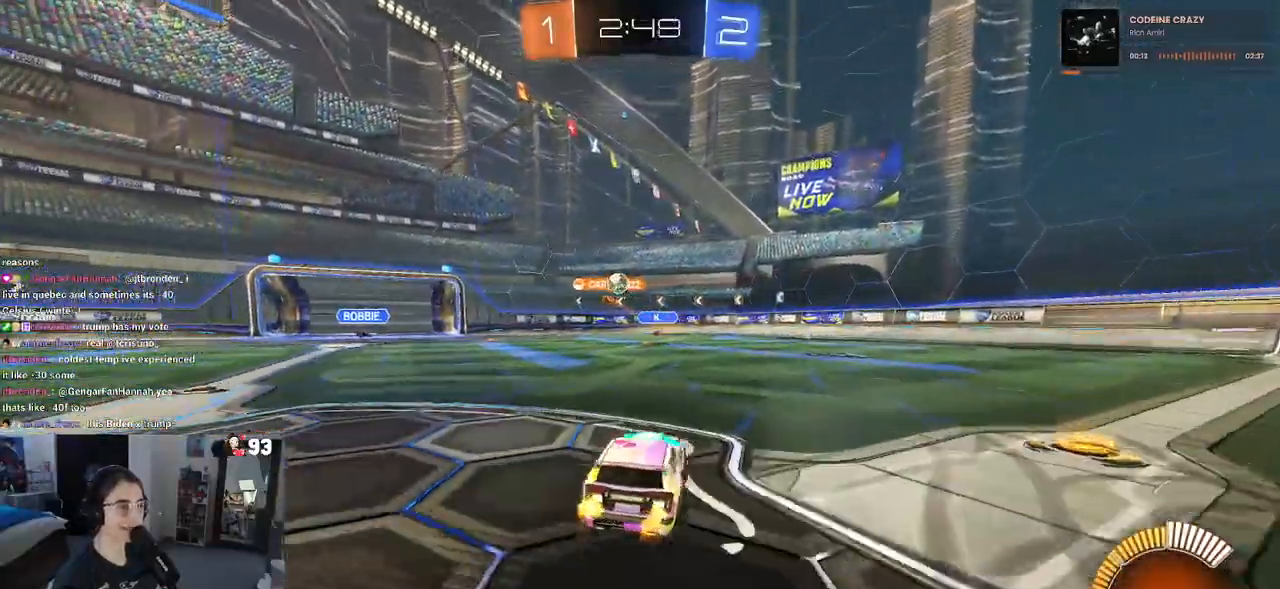
{"buttons": [], "left_stick": "center", "right_stick": "center", "events": [[183, "left_stick", "center"], [250, "left_stick", "right"], [500, "left_stick", "center"]]}
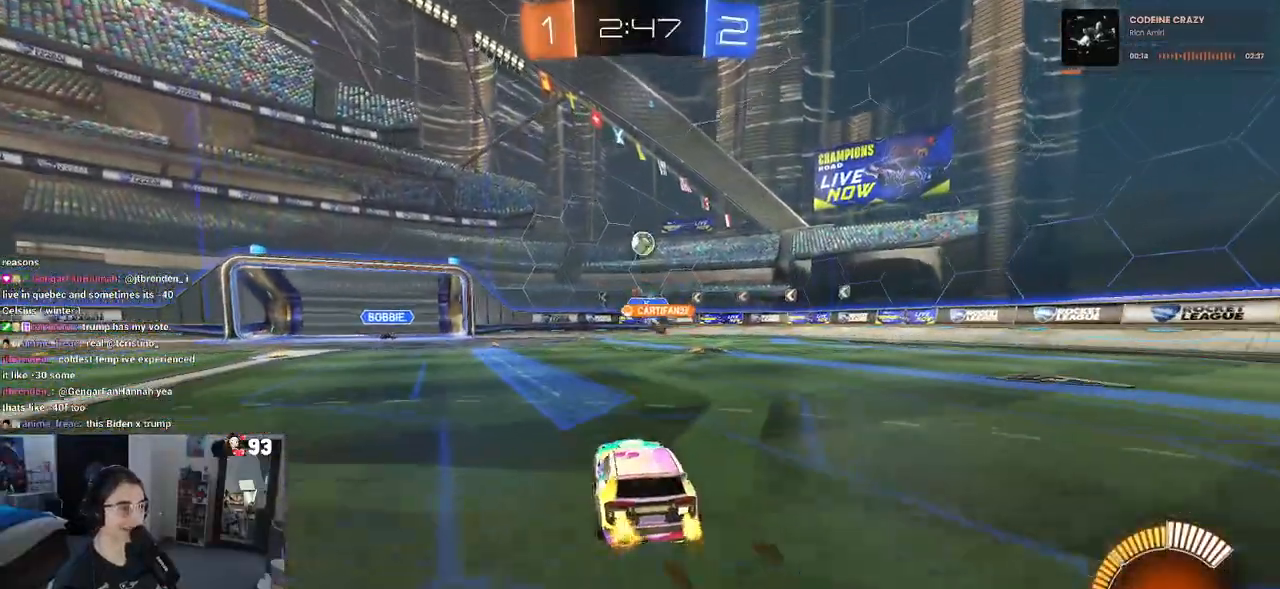
{"buttons": [], "left_stick": "down-right", "right_stick": "center", "events": [[83, "left_stick", "right"], [150, "left_stick", "down-right"]]}
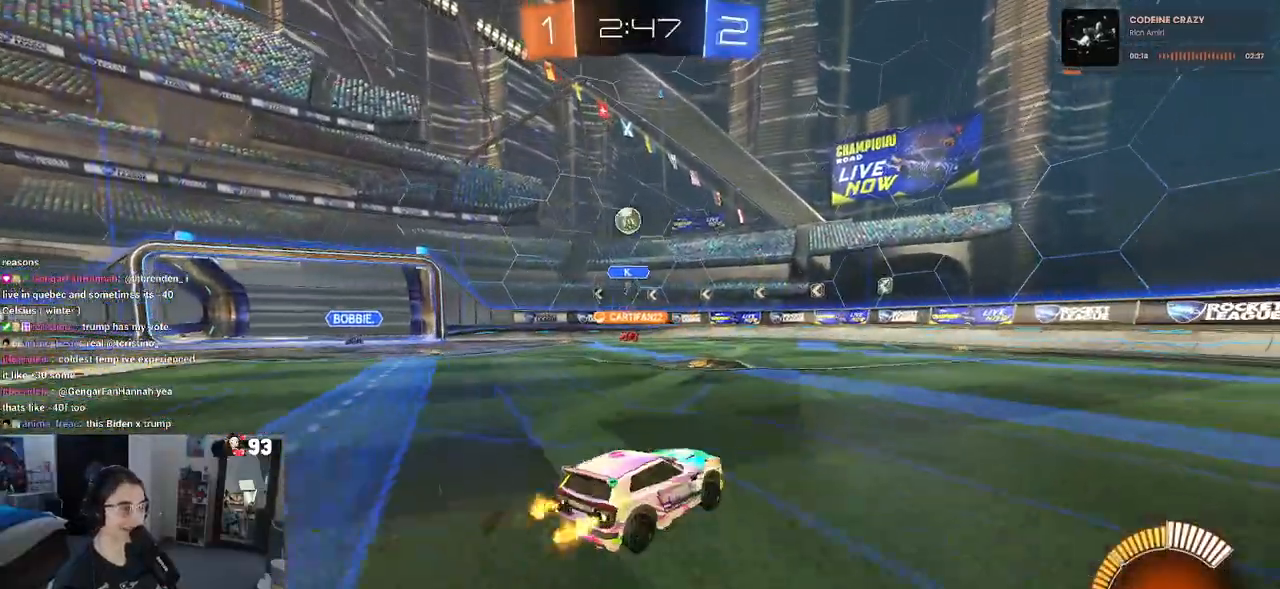
{"buttons": [], "left_stick": "right", "right_stick": "center", "events": [[183, "SQUARE", "down"], [300, "left_stick", "right"], [333, "SQUARE", "up"]]}
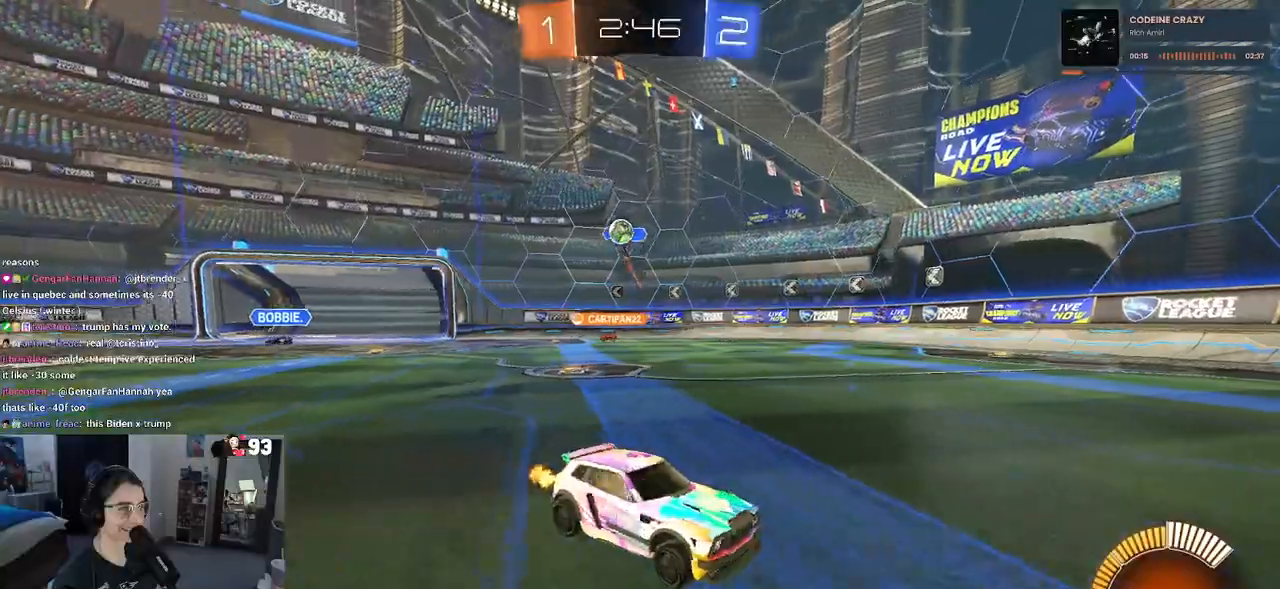
{"buttons": ["R1"], "left_stick": "left", "right_stick": "center", "events": [[133, "left_stick", "center"], [400, "left_stick", "left"], [467, "R1", "down"]]}
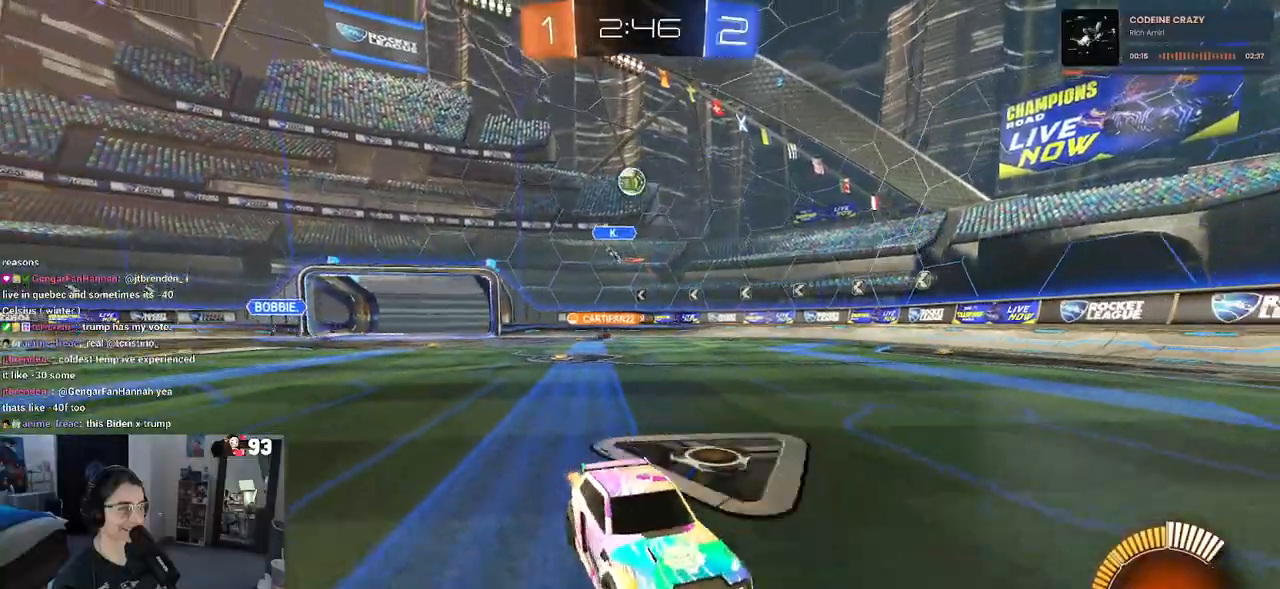
{"buttons": ["R1"], "left_stick": "center", "right_stick": "center", "events": [[183, "left_stick", "center"]]}